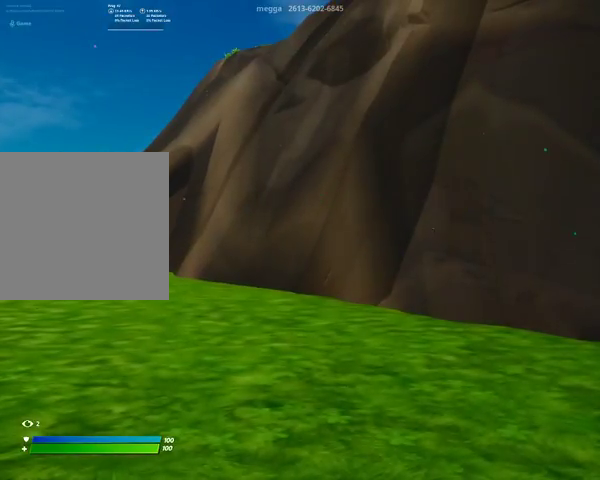
Gameplay with a controller (Xbox layout); each line is a JSON object with the inputs held at the frame after it. "events" lists button and stick changes between this image and that frame as [ms after this image, input, new state], when the widget could be followed in between.
{"buttons": ["R2"], "left_stick": "center", "right_stick": "center", "events": [[300, "R2", "down"]]}
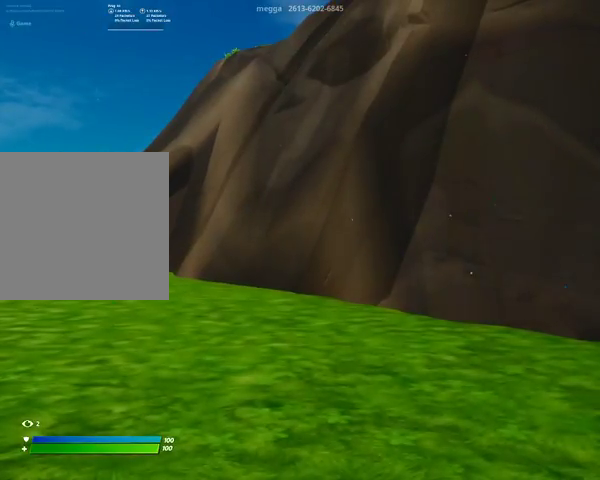
{"buttons": [], "left_stick": "center", "right_stick": "center", "events": [[200, "R2", "up"]]}
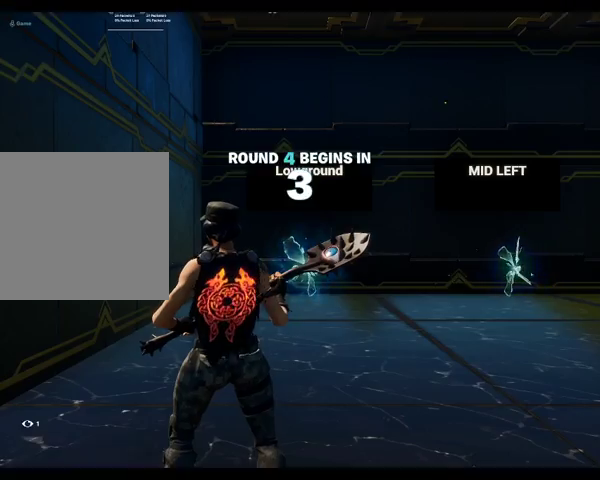
{"buttons": ["R2"], "left_stick": "center", "right_stick": "center", "events": [[500, "R2", "down"]]}
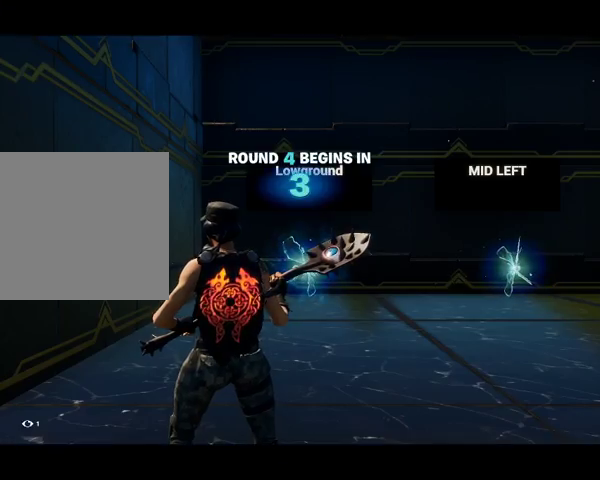
{"buttons": ["R2"], "left_stick": "center", "right_stick": "center", "events": [[300, "R2", "up"], [400, "R2", "down"]]}
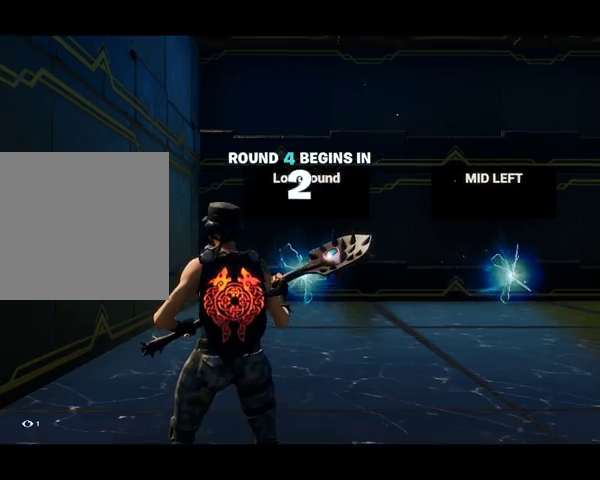
{"buttons": ["R2"], "left_stick": "center", "right_stick": "center", "events": []}
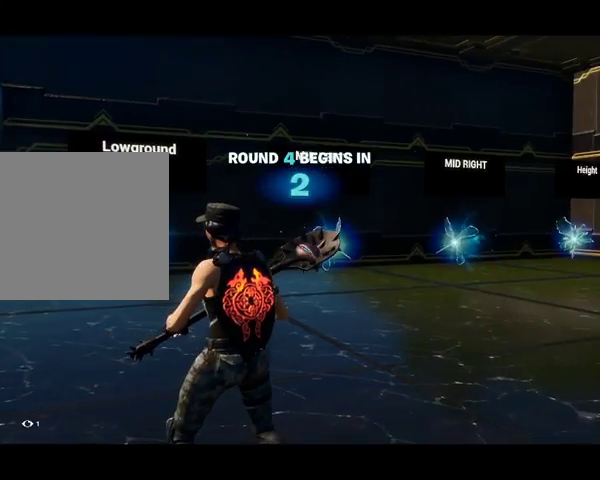
{"buttons": [], "left_stick": "center", "right_stick": "center", "events": [[467, "R2", "up"]]}
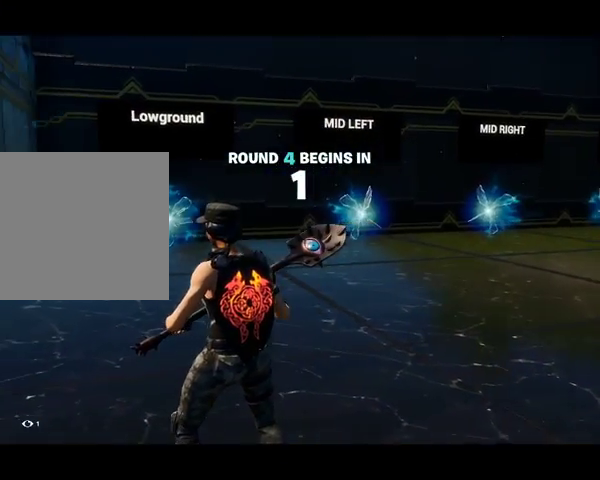
{"buttons": [], "left_stick": "center", "right_stick": "center", "events": []}
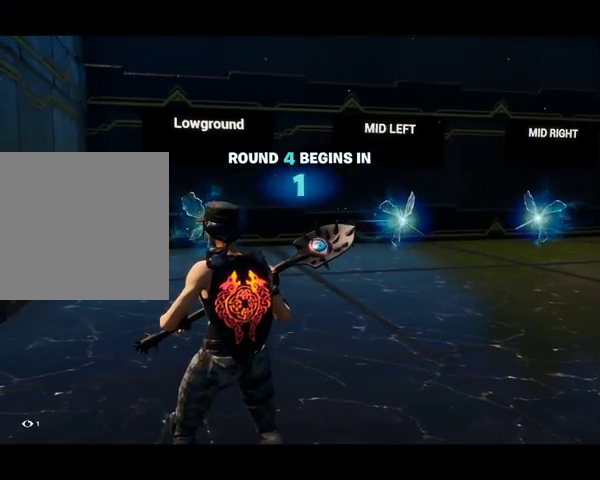
{"buttons": [], "left_stick": "center", "right_stick": "center", "events": []}
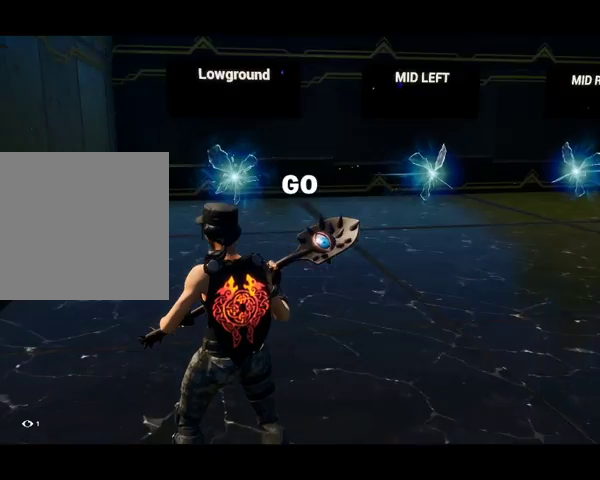
{"buttons": [], "left_stick": "center", "right_stick": "center", "events": []}
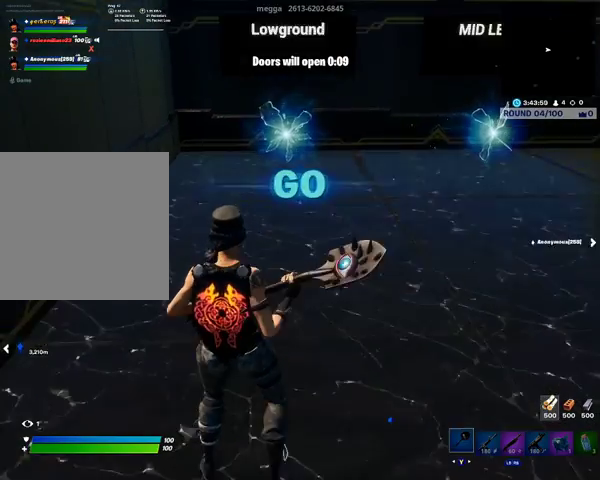
{"buttons": [], "left_stick": "center", "right_stick": "center", "events": []}
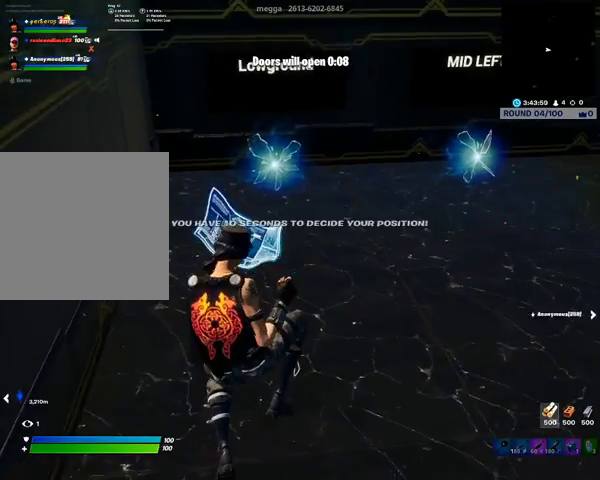
{"buttons": ["START"], "left_stick": "center", "right_stick": "center", "events": [[500, "START", "down"]]}
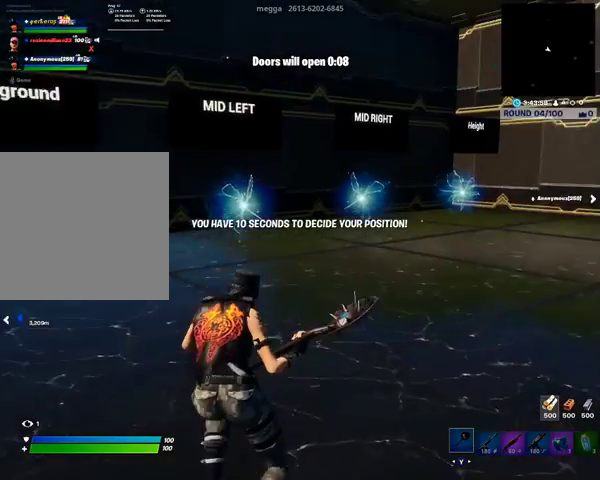
{"buttons": [], "left_stick": "center", "right_stick": "center", "events": [[200, "START", "up"]]}
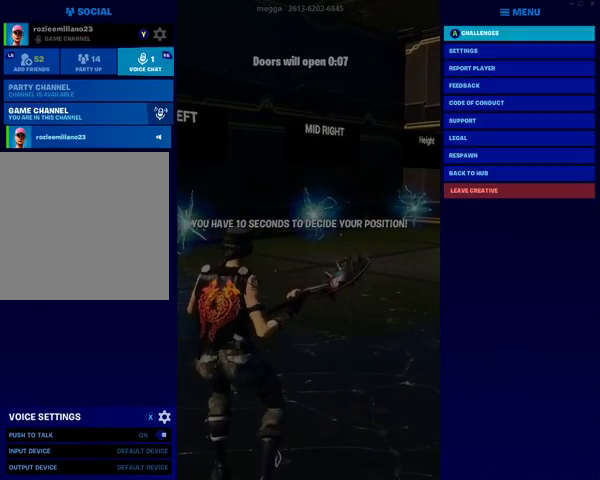
{"buttons": [], "left_stick": "center", "right_stick": "center", "events": [[200, "DPAD_LEFT", "down"], [300, "DPAD_LEFT", "up"]]}
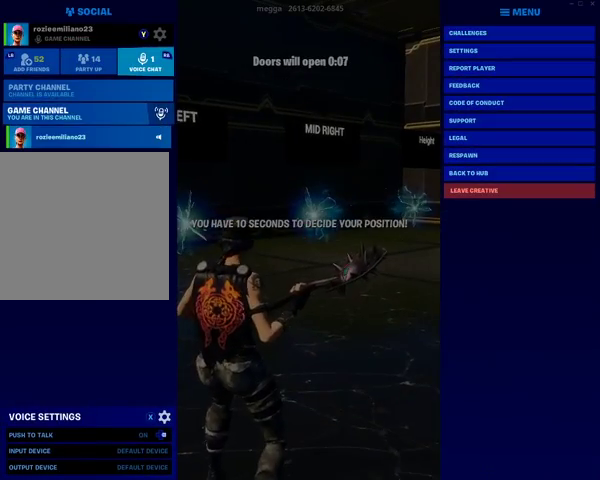
{"buttons": ["A"], "left_stick": "center", "right_stick": "center", "events": [[200, "DPAD_UP", "down"], [367, "A", "down"], [367, "DPAD_UP", "up"]]}
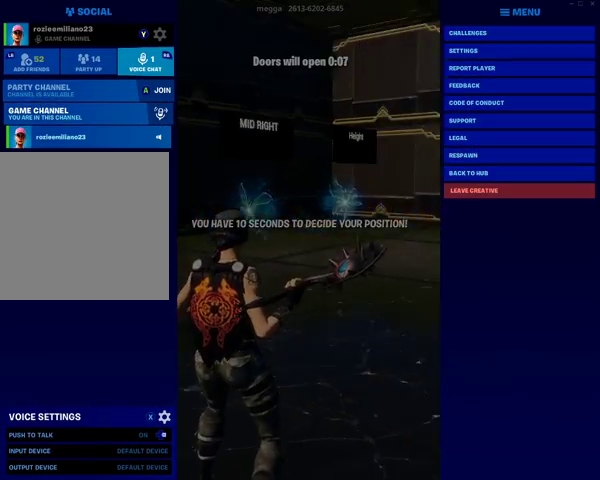
{"buttons": [], "left_stick": "center", "right_stick": "center", "events": [[33, "A", "up"]]}
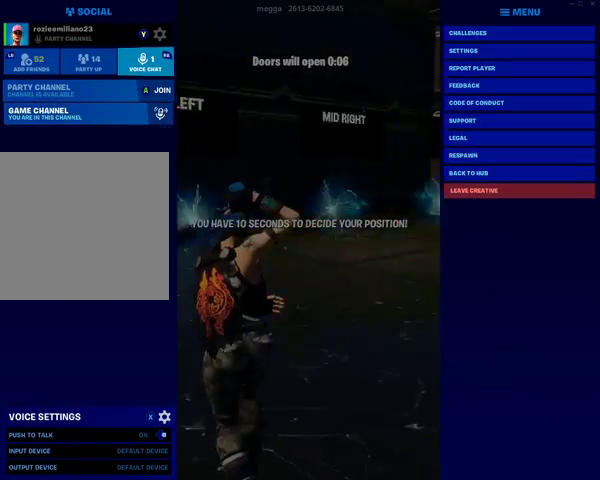
{"buttons": [], "left_stick": "center", "right_stick": "center", "events": []}
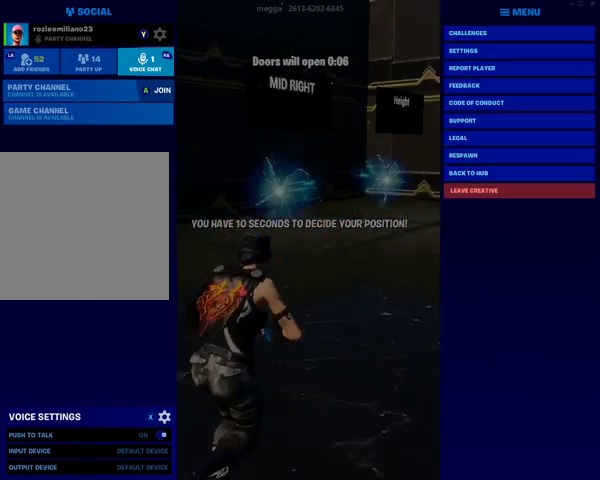
{"buttons": [], "left_stick": "center", "right_stick": "center", "events": []}
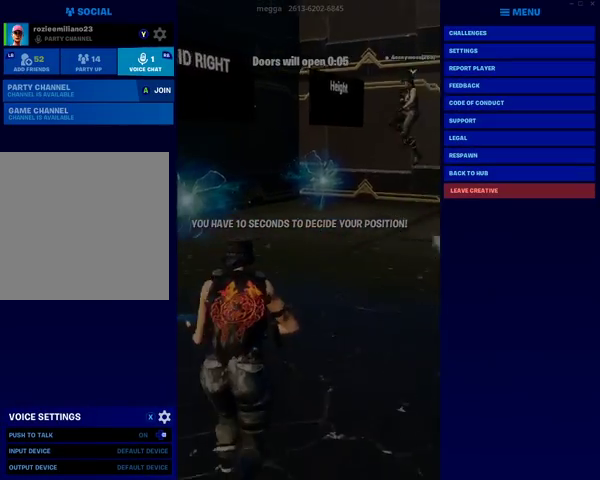
{"buttons": [], "left_stick": "center", "right_stick": "center", "events": []}
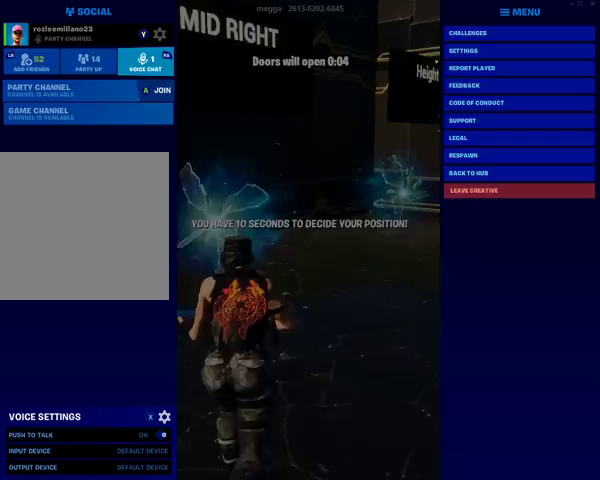
{"buttons": [], "left_stick": "center", "right_stick": "center", "events": []}
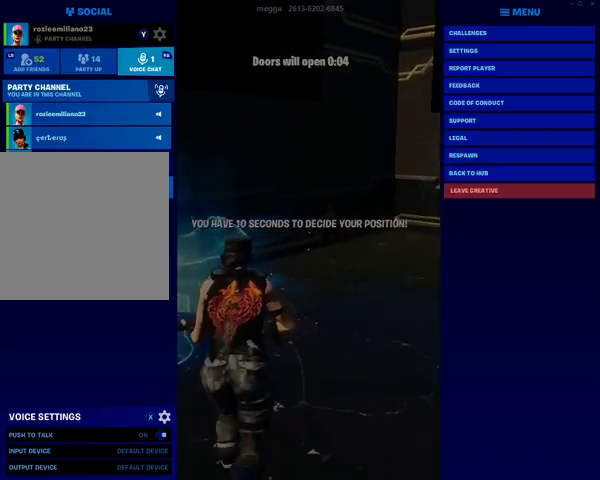
{"buttons": [], "left_stick": "center", "right_stick": "center", "events": []}
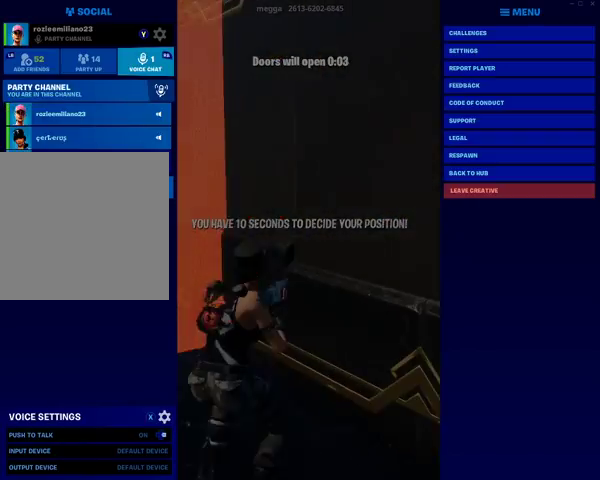
{"buttons": ["DPAD_DOWN"], "left_stick": "center", "right_stick": "center", "events": [[167, "DPAD_DOWN", "down"]]}
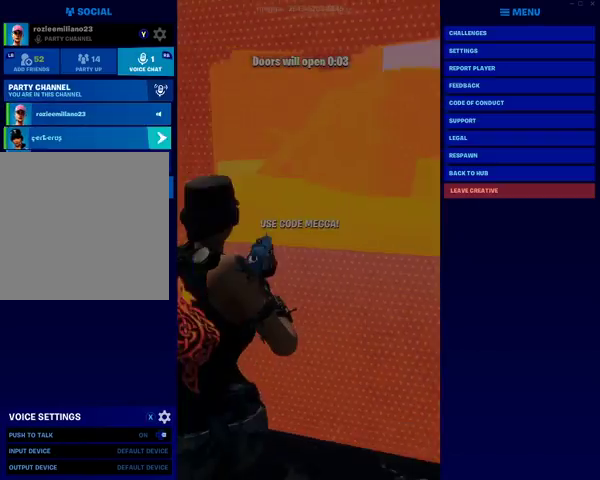
{"buttons": ["A"], "left_stick": "center", "right_stick": "center", "events": [[367, "A", "down"], [367, "DPAD_DOWN", "up"]]}
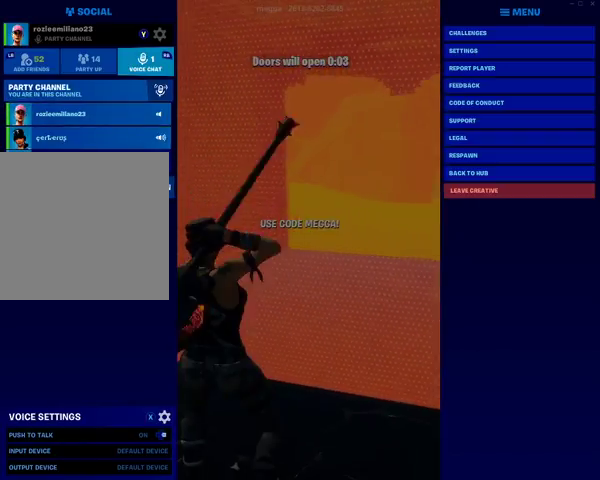
{"buttons": [], "left_stick": "center", "right_stick": "center", "events": [[33, "A", "up"]]}
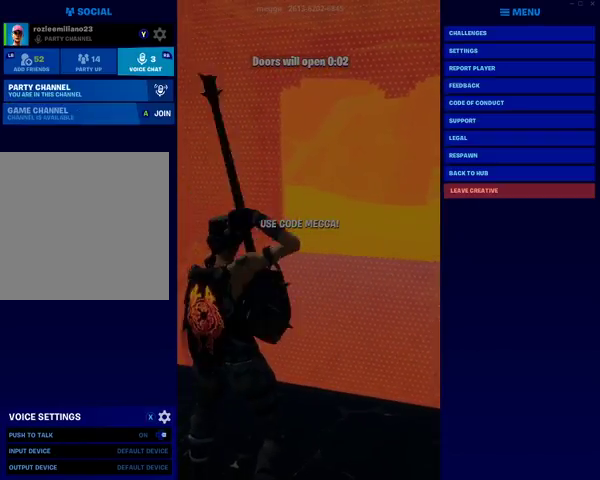
{"buttons": [], "left_stick": "center", "right_stick": "center", "events": []}
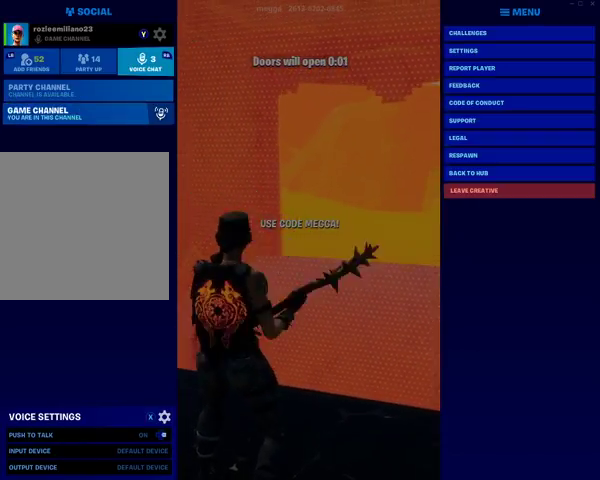
{"buttons": [], "left_stick": "center", "right_stick": "center", "events": []}
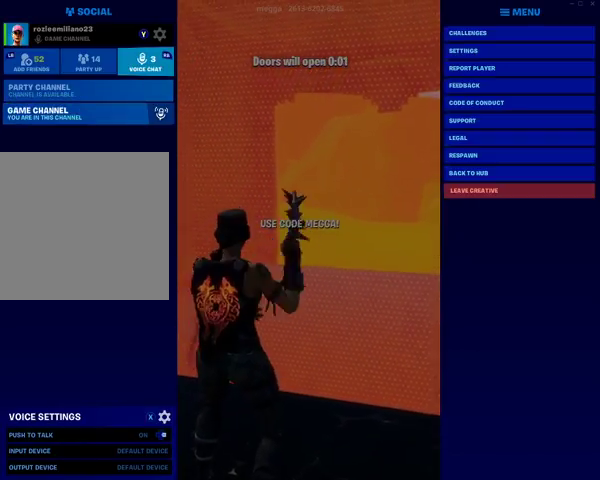
{"buttons": [], "left_stick": "center", "right_stick": "center", "events": []}
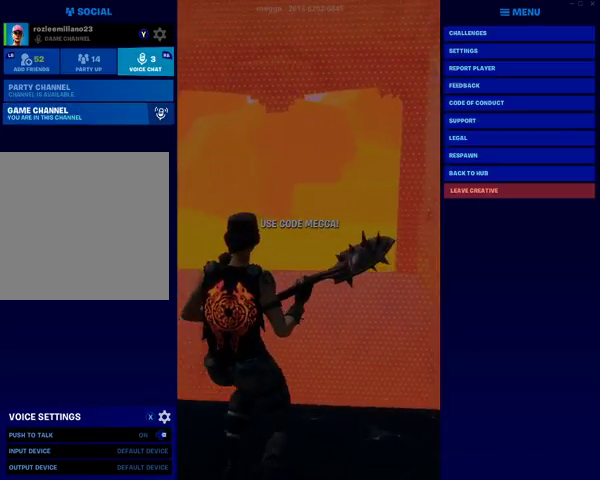
{"buttons": [], "left_stick": "center", "right_stick": "center", "events": []}
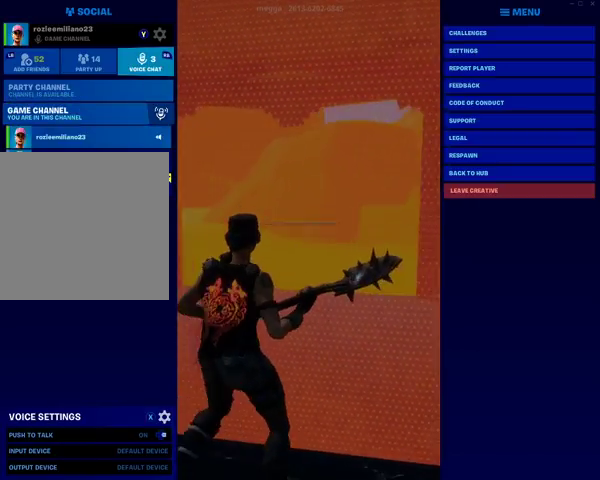
{"buttons": [], "left_stick": "center", "right_stick": "center", "events": []}
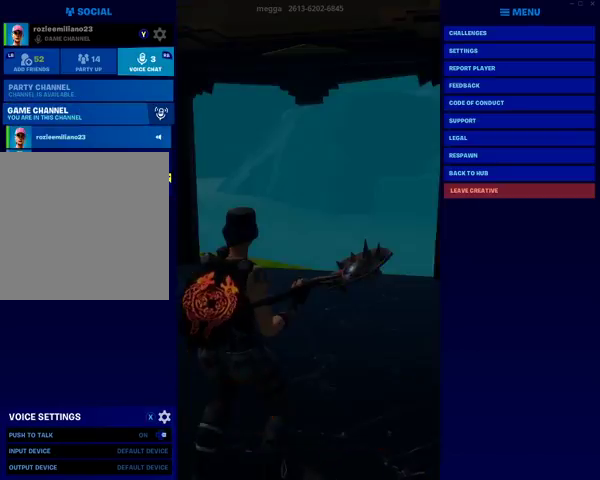
{"buttons": [], "left_stick": "center", "right_stick": "center", "events": [[267, "B", "down"], [467, "B", "up"]]}